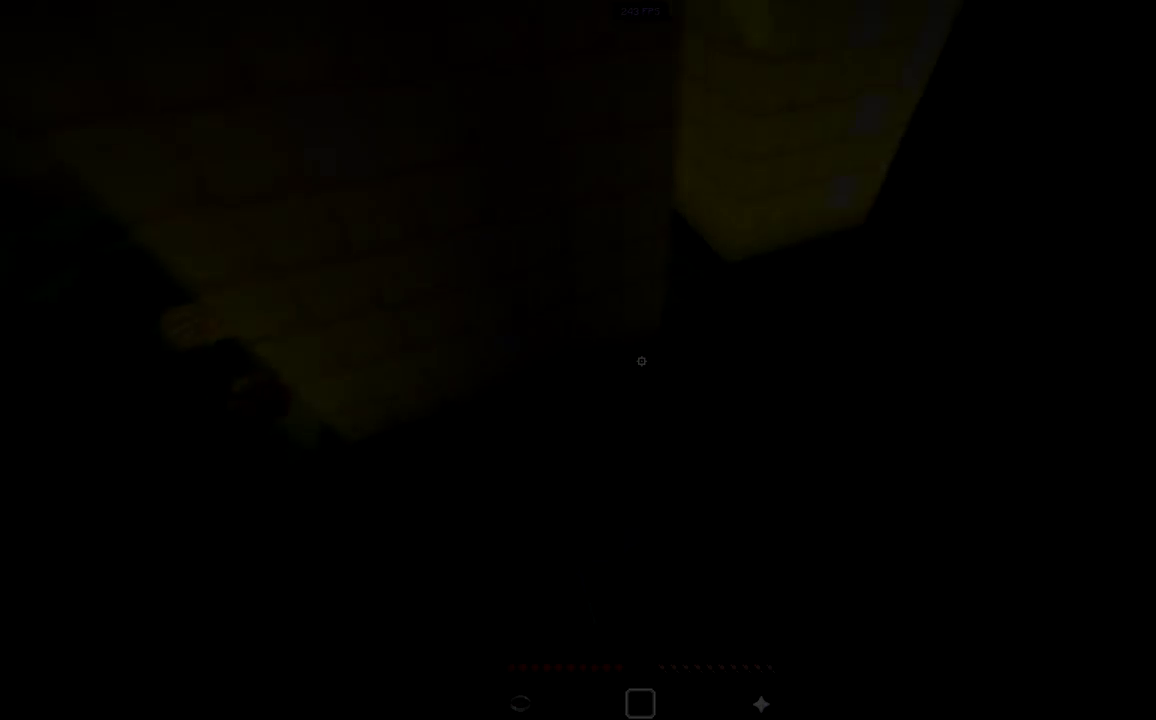
Gameplay with keyboard and mouse; each line is a JSON object with the keys and mouse buttons held at the frame after it. "events" lists presses ("down") and releases ("up") of "a", "d", "s", "space", "w", "mouse_left" and "mouse_right" between this image and that frame as [ms after this image, input, new state], when the widget could be followed in between. "mouse_left", "mouse_right" = the "left", "right" buttons of the "mouse" list. No other keys are recorded. Fast repeated clicks can show as one long hold. Mouse movement is not recorded.
{"keys": ["w"], "mouse": [], "events": [[383, "a", "up"]]}
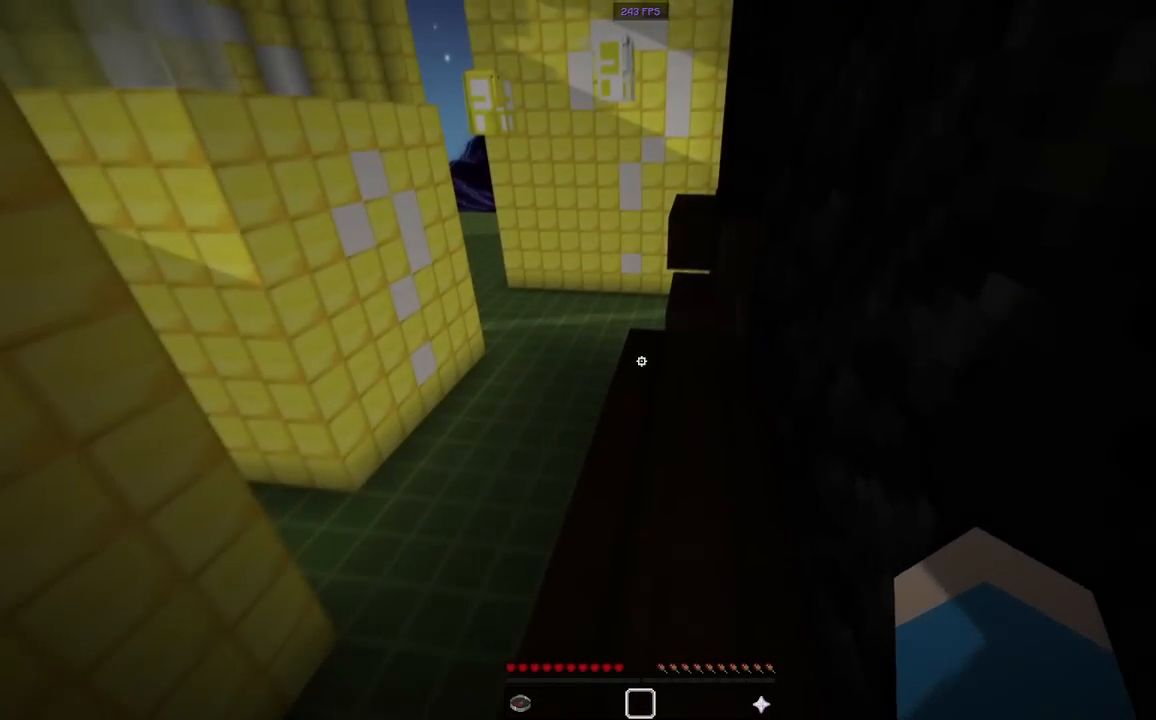
{"keys": ["w"], "mouse": [], "events": []}
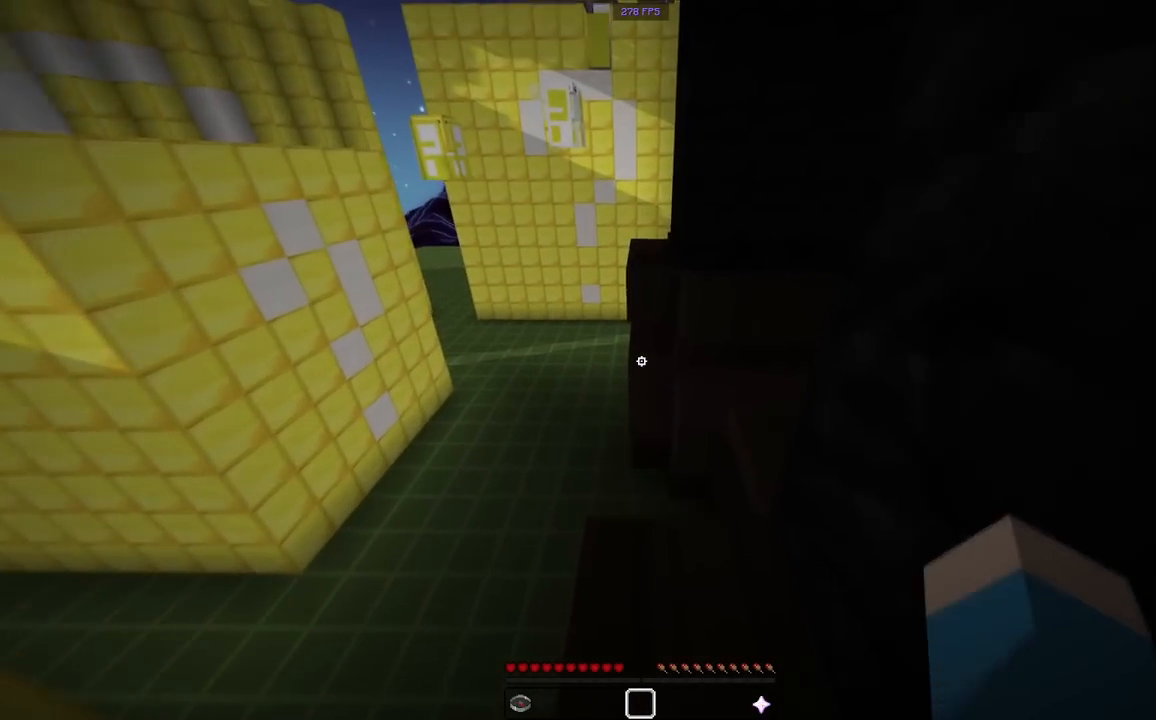
{"keys": [], "mouse": [], "events": [[17, "w", "up"], [150, "s", "down"], [483, "s", "up"]]}
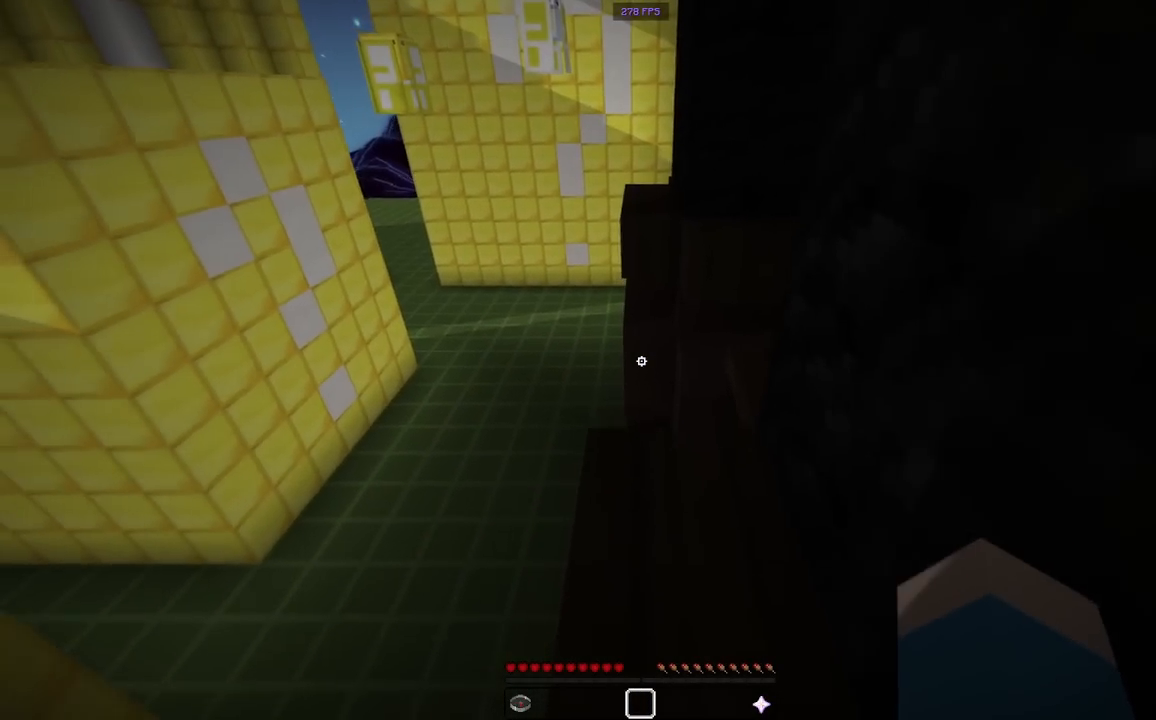
{"keys": ["a", "w"], "mouse": [], "events": [[17, "w", "down"], [100, "a", "down"]]}
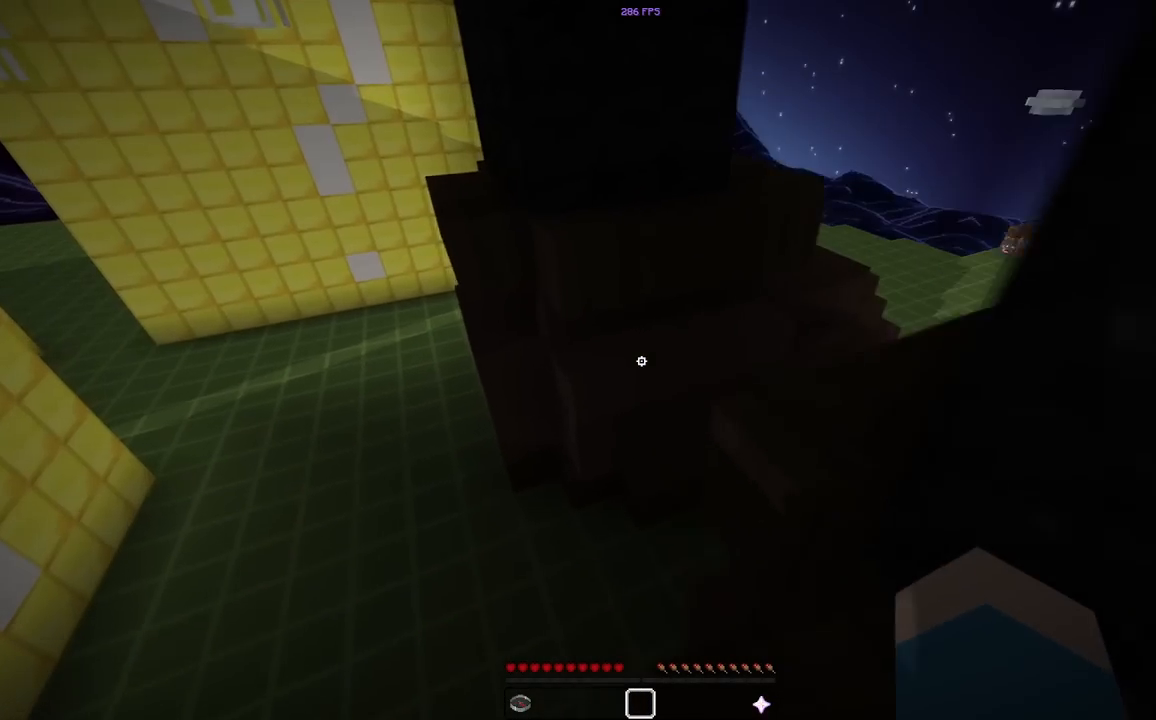
{"keys": ["space", "w"], "mouse": [], "events": [[167, "a", "up"], [433, "space", "down"]]}
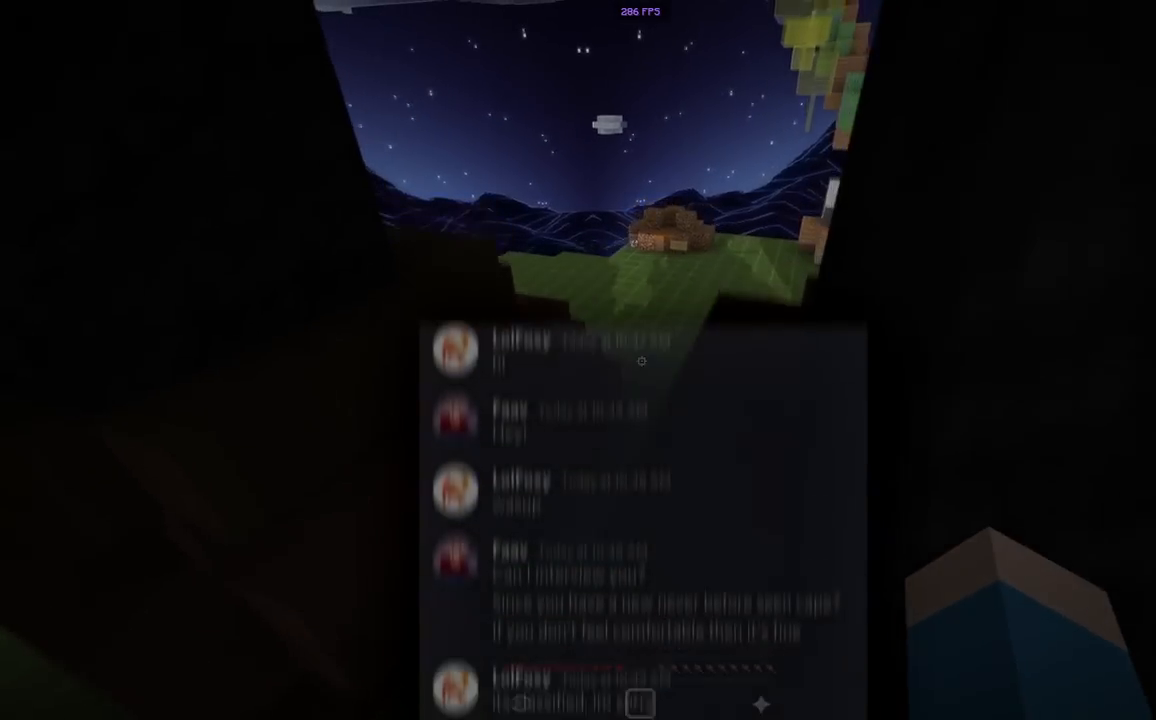
{"keys": ["w"], "mouse": [], "events": [[183, "a", "down"], [183, "space", "up"], [500, "a", "up"]]}
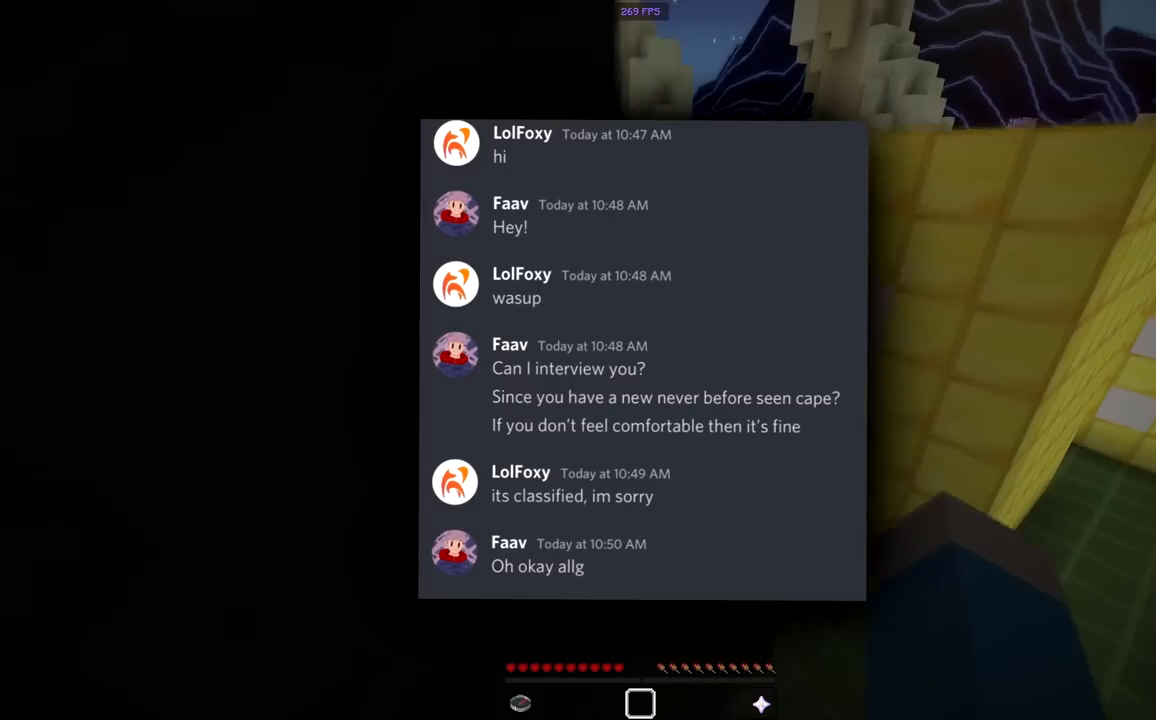
{"keys": ["w"], "mouse": [], "events": [[133, "w", "up"], [183, "d", "down"], [367, "w", "down"], [433, "d", "up"]]}
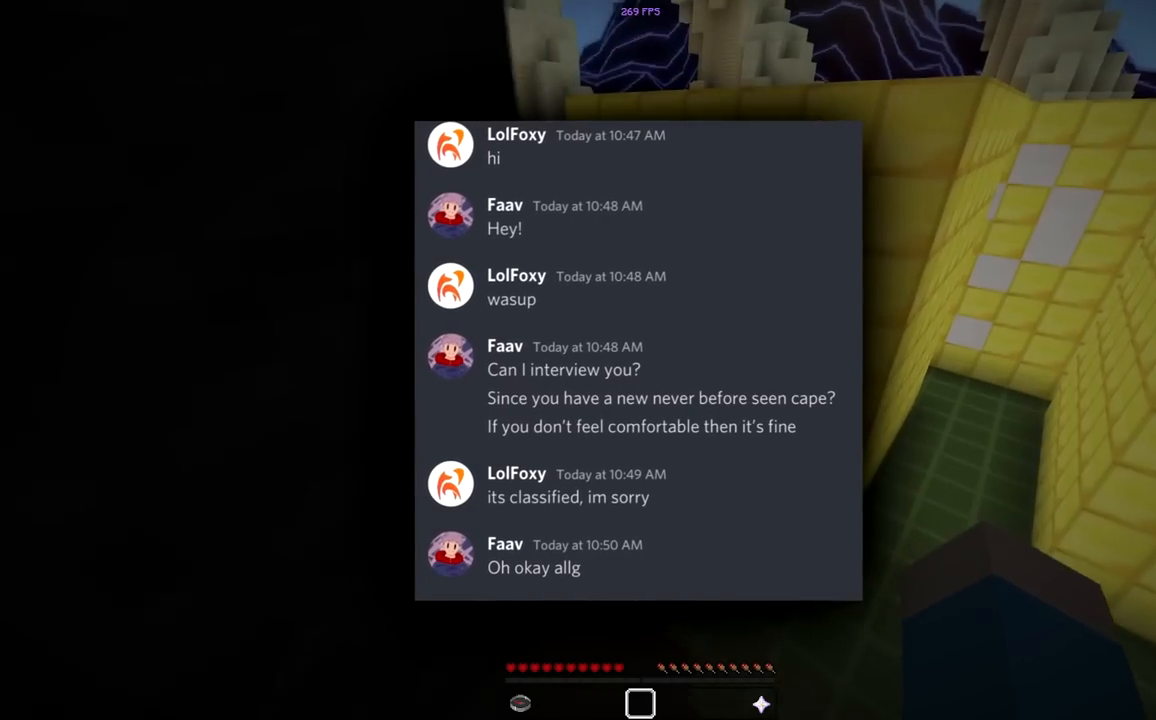
{"keys": ["a", "w"], "mouse": [], "events": [[117, "space", "down"], [333, "a", "down"], [333, "space", "up"]]}
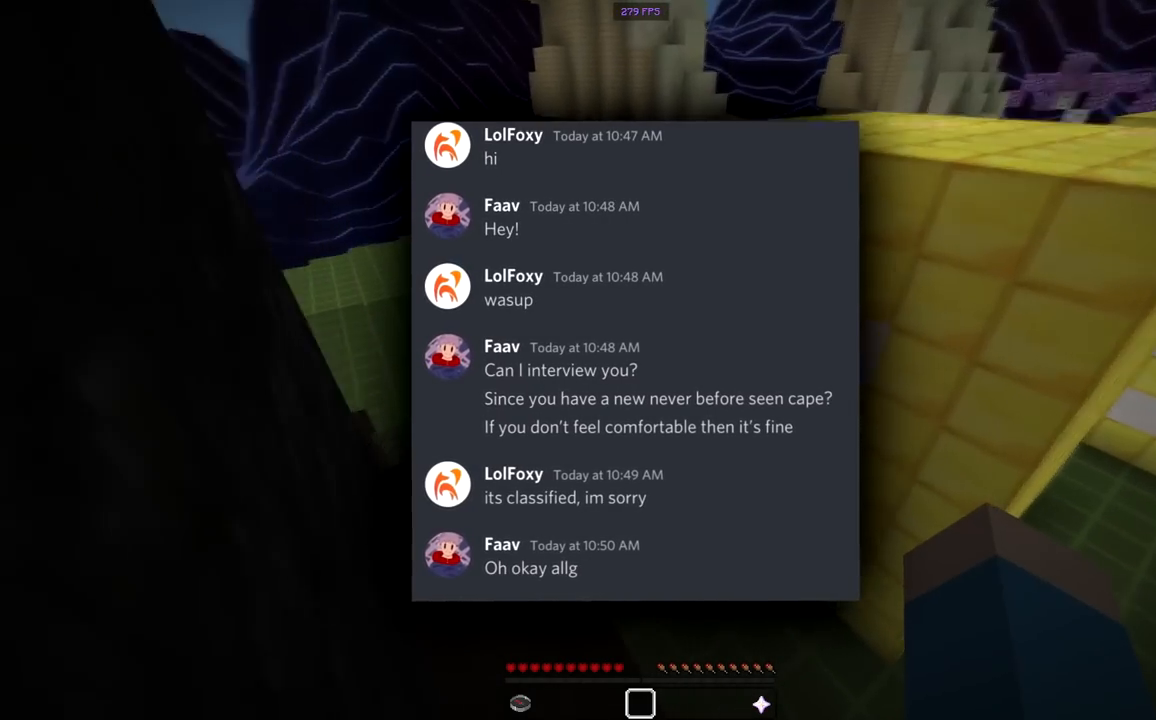
{"keys": ["a", "w"], "mouse": [], "events": []}
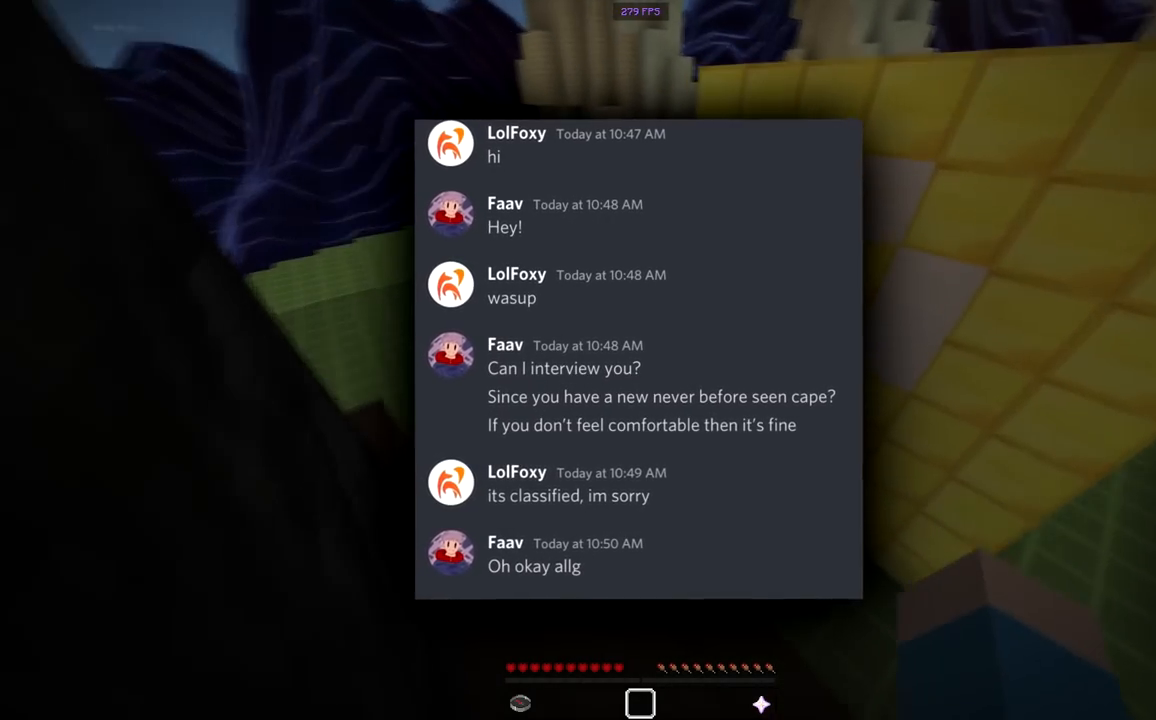
{"keys": ["space", "w"], "mouse": [], "events": [[117, "a", "up"], [350, "space", "down"]]}
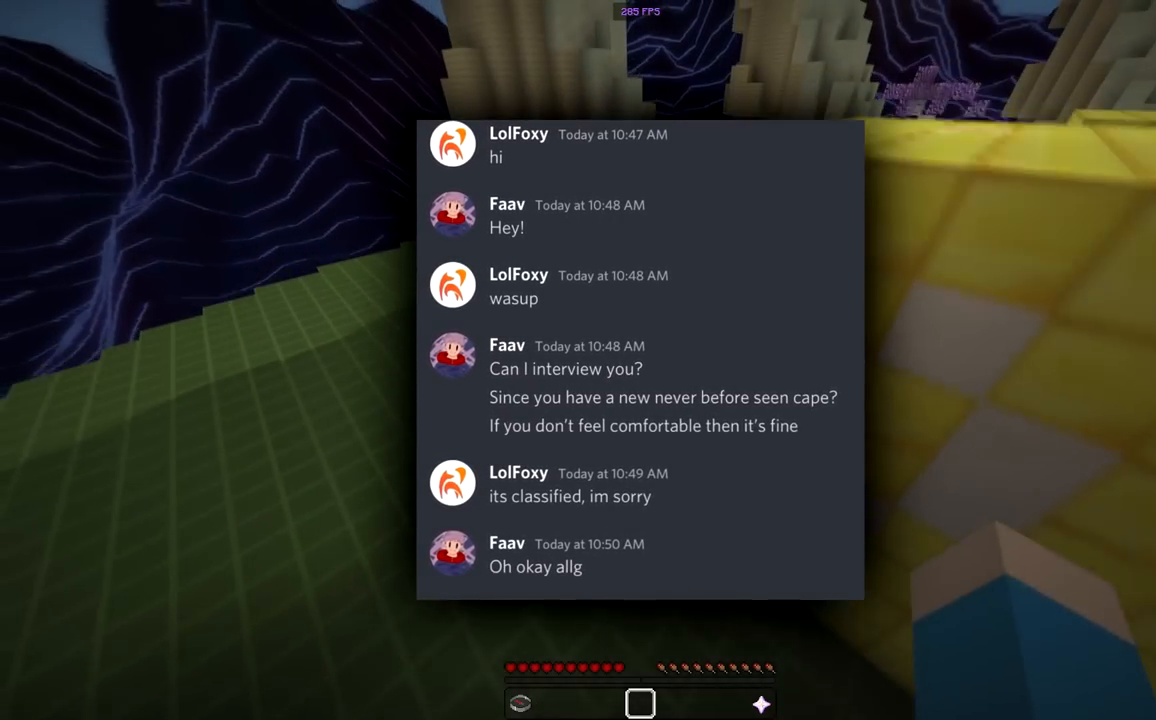
{"keys": ["w"], "mouse": [], "events": [[117, "space", "up"], [233, "a", "down"], [383, "a", "up"]]}
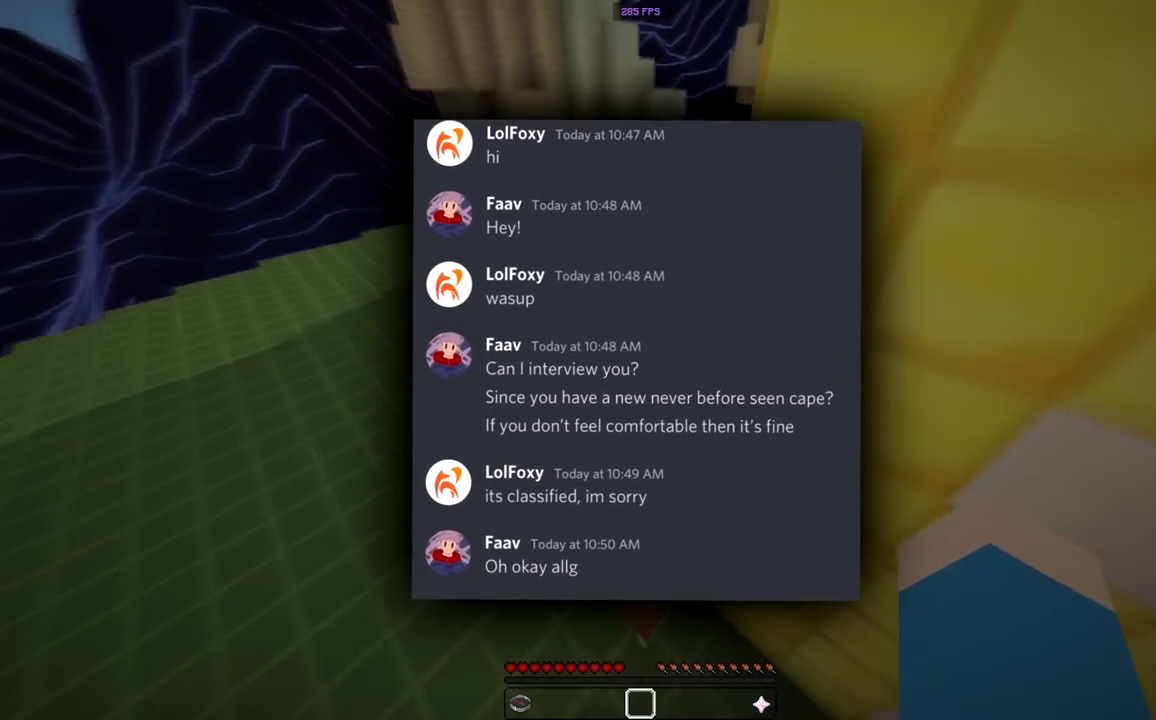
{"keys": ["d", "w"], "mouse": [], "events": [[150, "space", "down"], [367, "space", "up"], [383, "d", "down"]]}
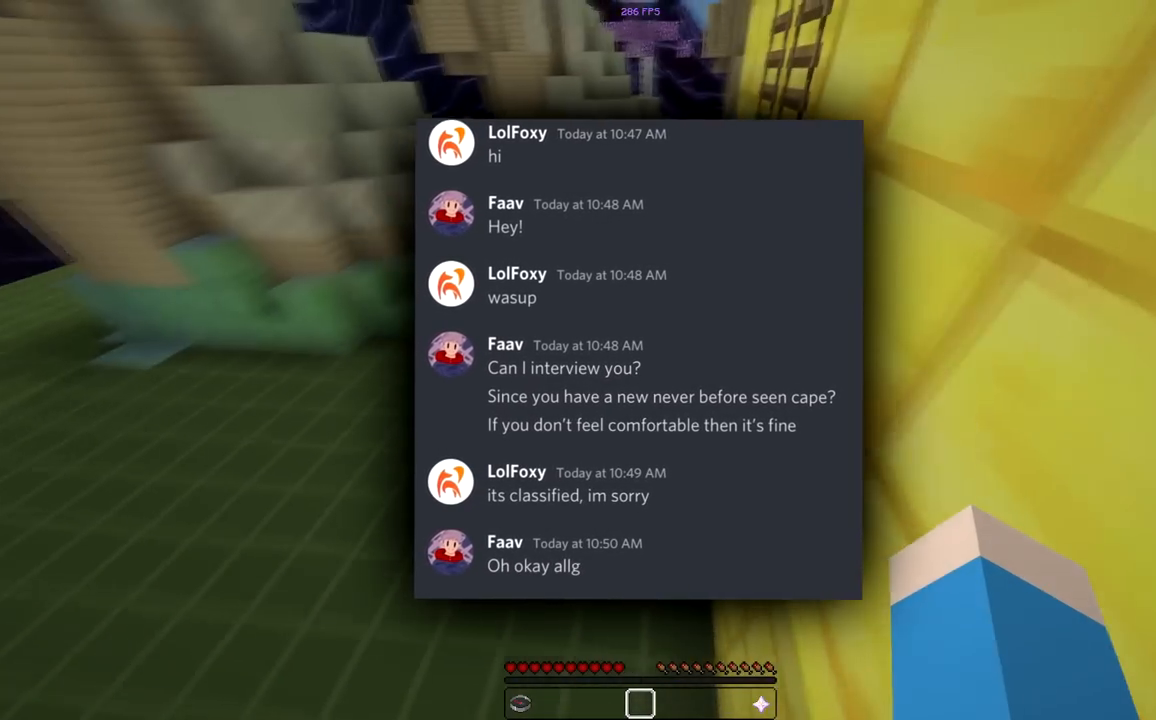
{"keys": ["d", "space", "w"], "mouse": [], "events": [[200, "d", "up"], [283, "space", "down"], [417, "d", "down"]]}
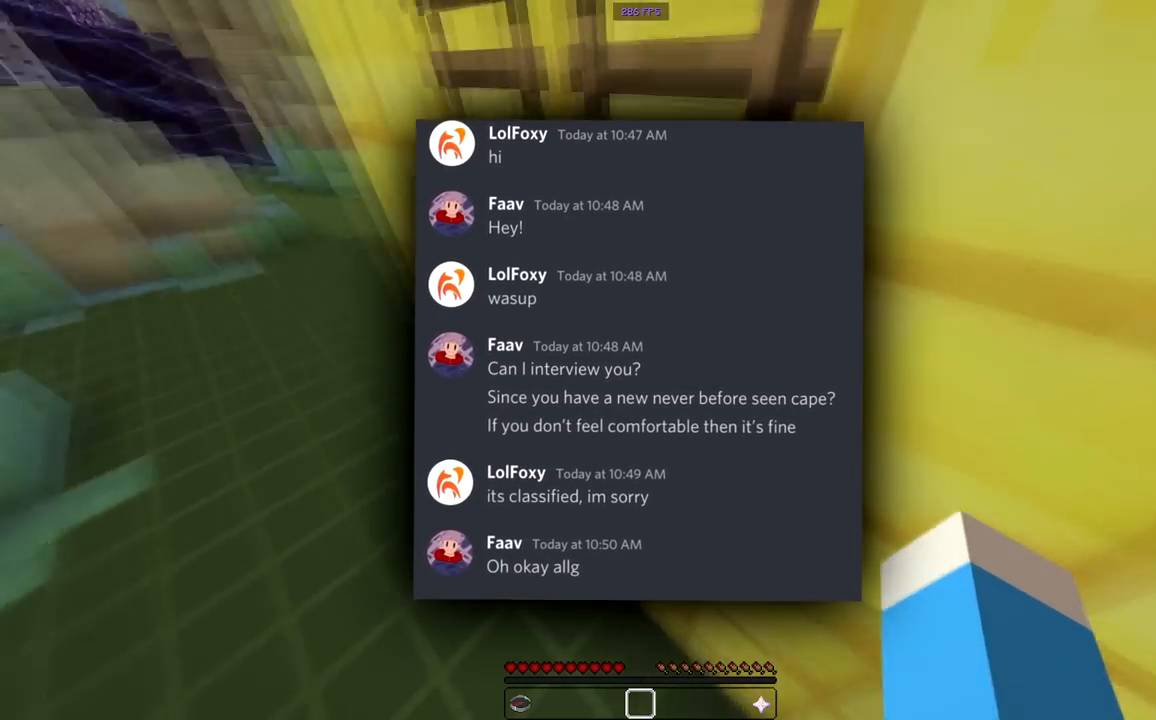
{"keys": ["d", "w"], "mouse": [], "events": [[17, "space", "up"]]}
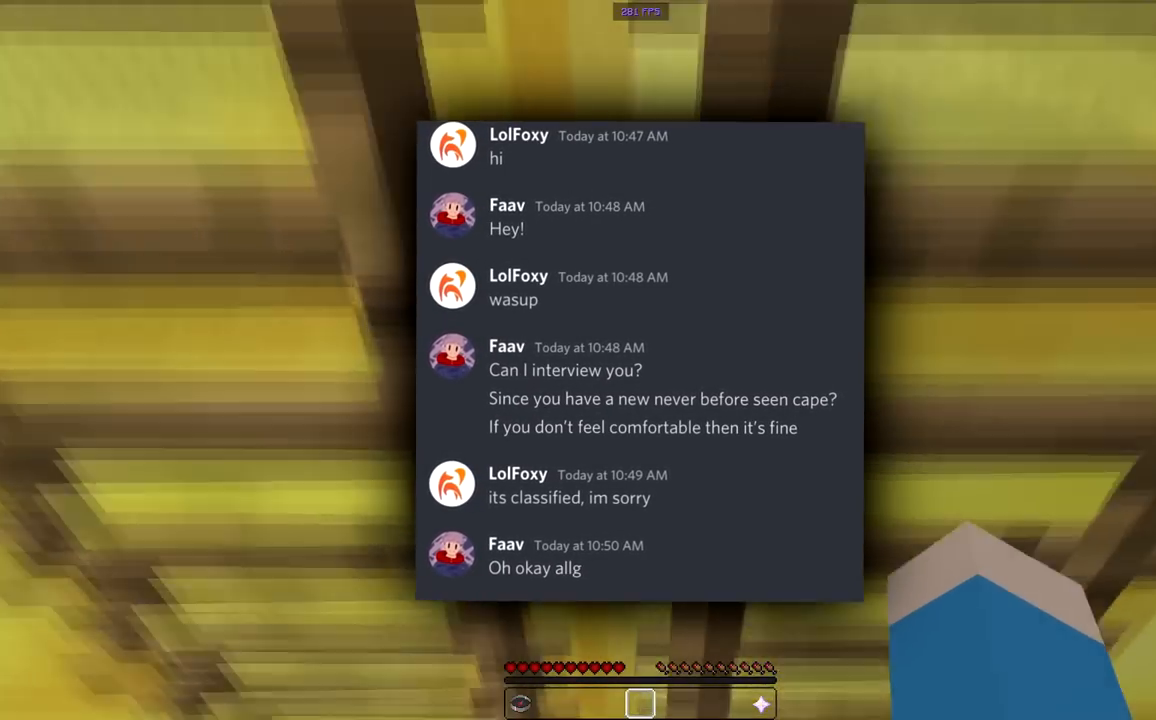
{"keys": ["w"], "mouse": [], "events": [[150, "d", "up"]]}
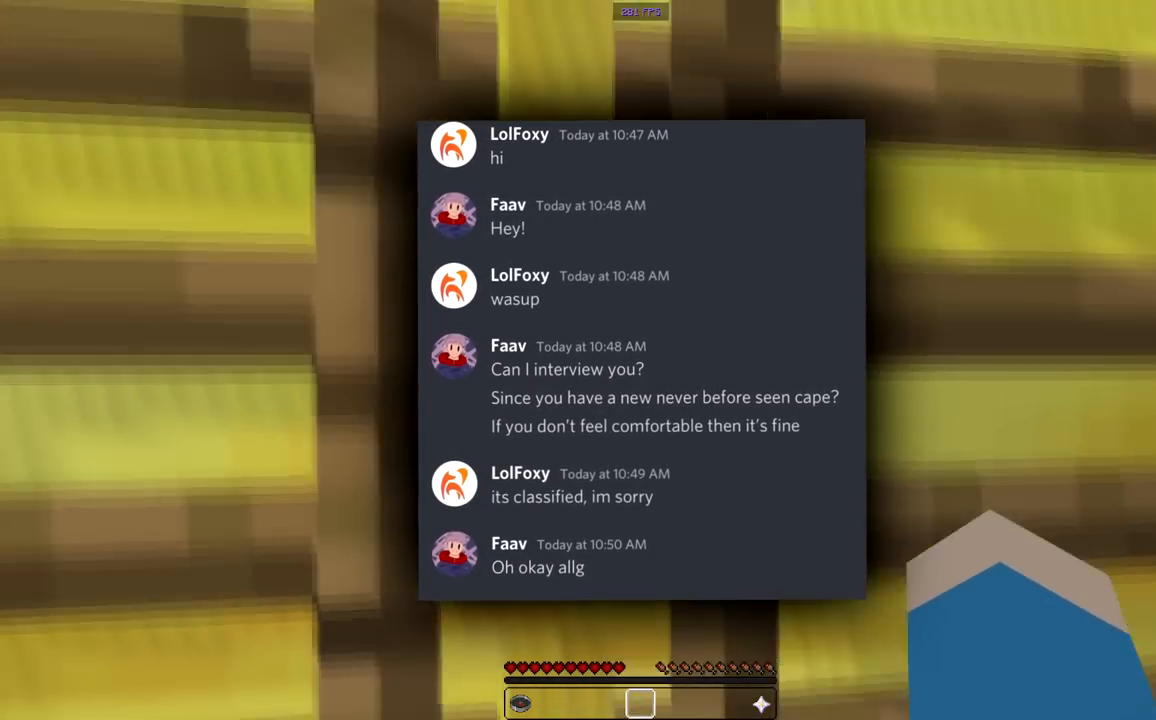
{"keys": ["w"], "mouse": [], "events": []}
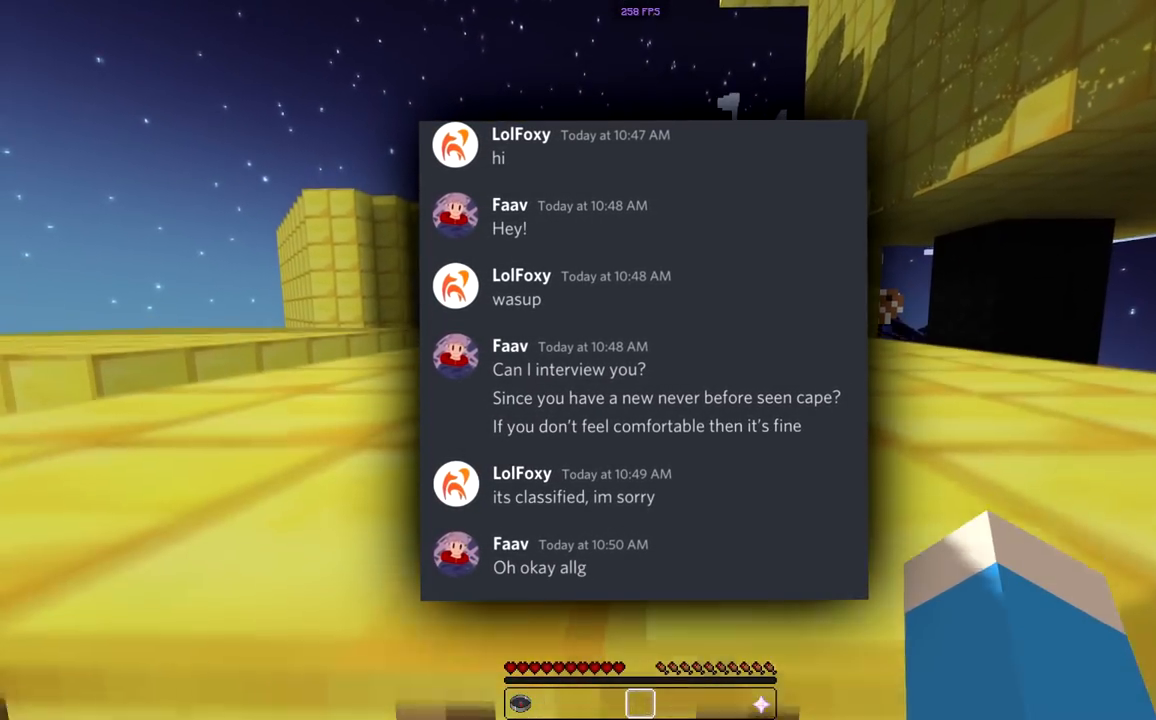
{"keys": ["w"], "mouse": [], "events": []}
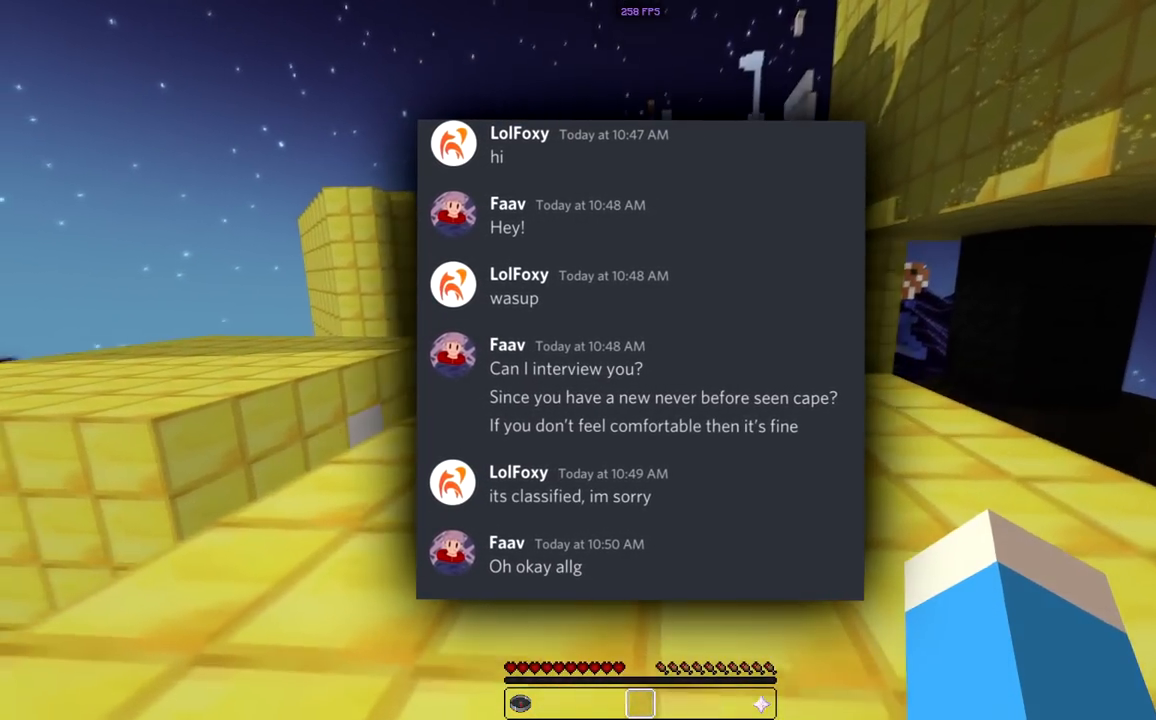
{"keys": ["w"], "mouse": [], "events": []}
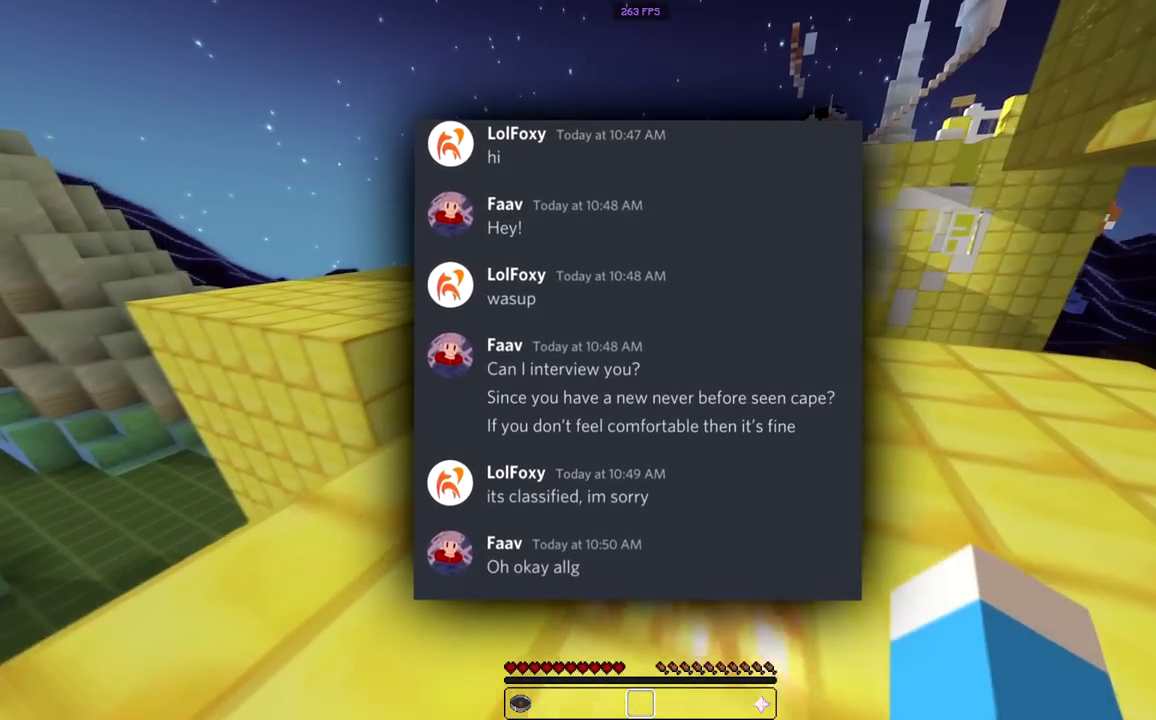
{"keys": ["w"], "mouse": [], "events": [[300, "space", "down"], [500, "space", "up"]]}
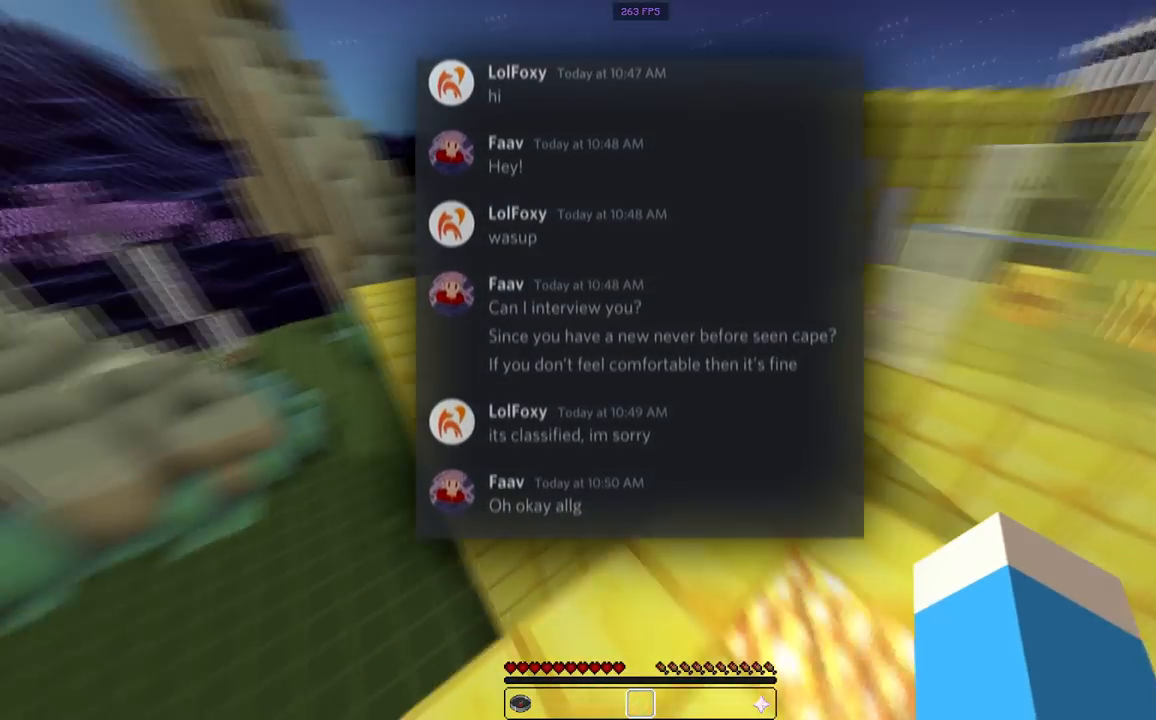
{"keys": ["space", "w"], "mouse": [], "events": [[400, "space", "down"]]}
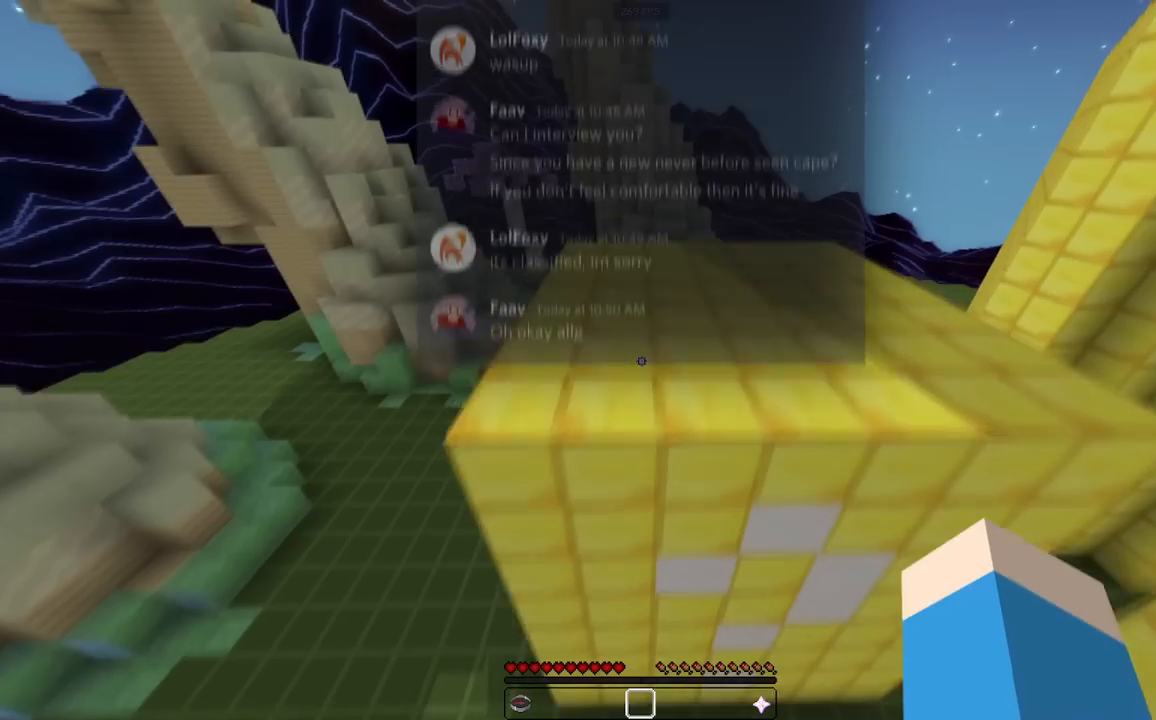
{"keys": ["space", "w"], "mouse": [], "events": [[83, "space", "up"], [350, "space", "down"]]}
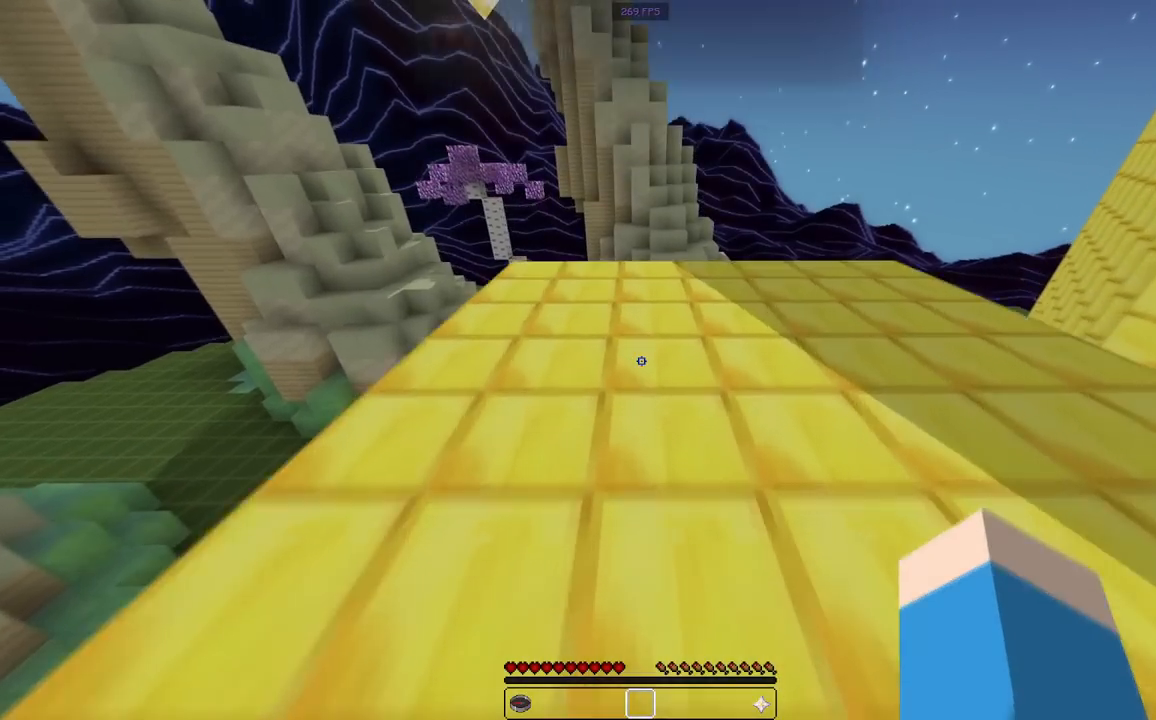
{"keys": [], "mouse": [], "events": [[133, "w", "up"], [167, "space", "up"]]}
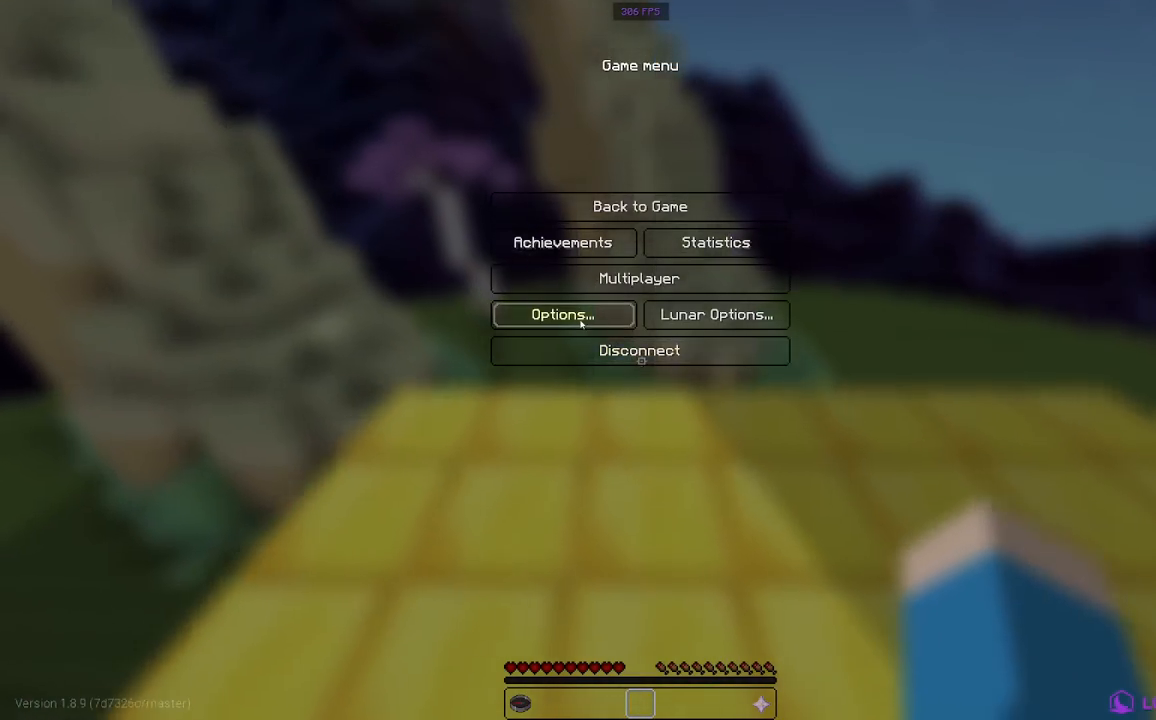
{"keys": [], "mouse": [], "events": []}
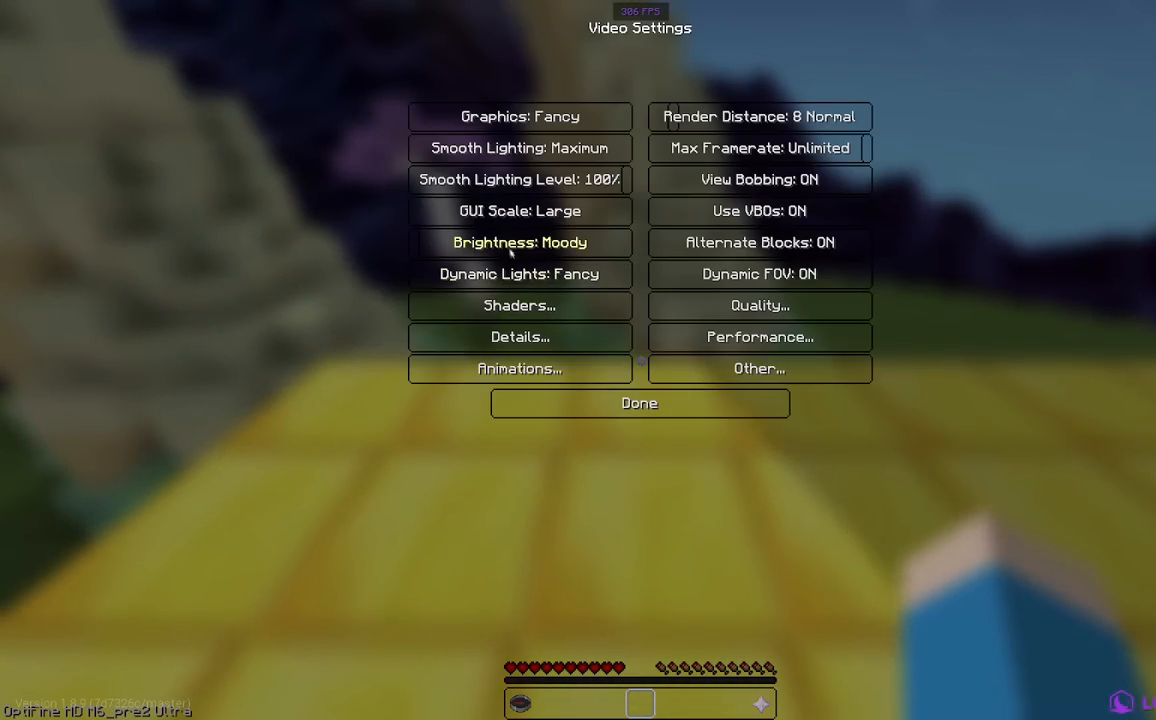
{"keys": [], "mouse": [], "events": []}
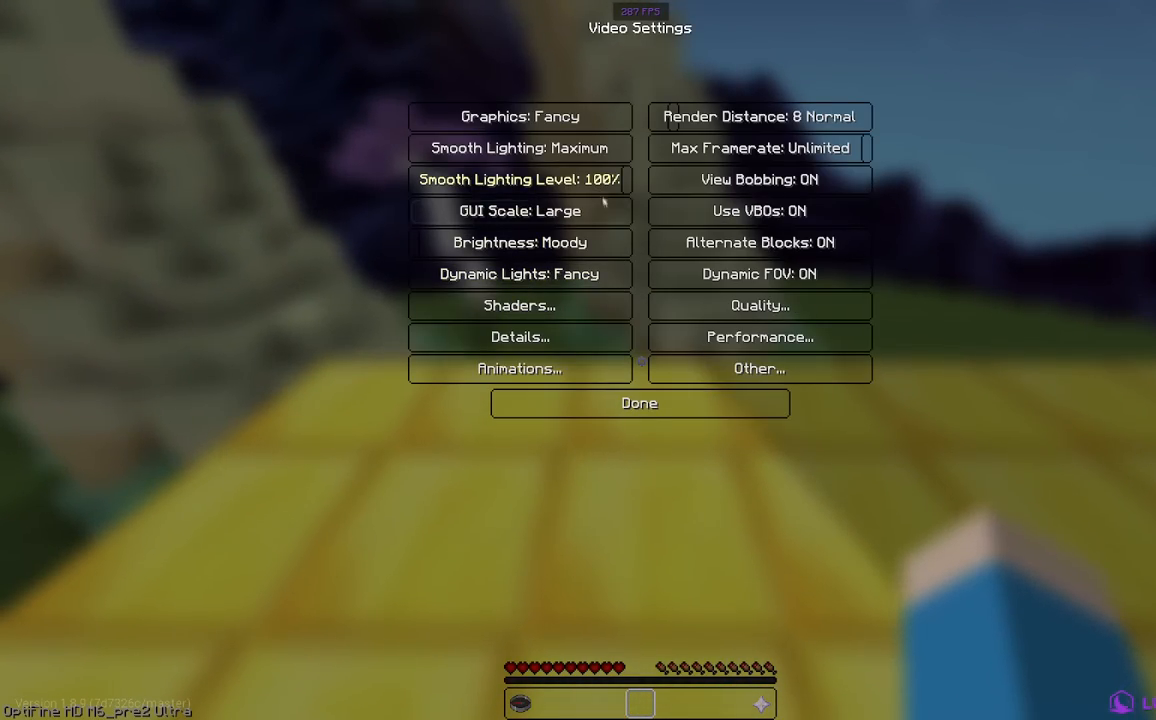
{"keys": [], "mouse": [], "events": []}